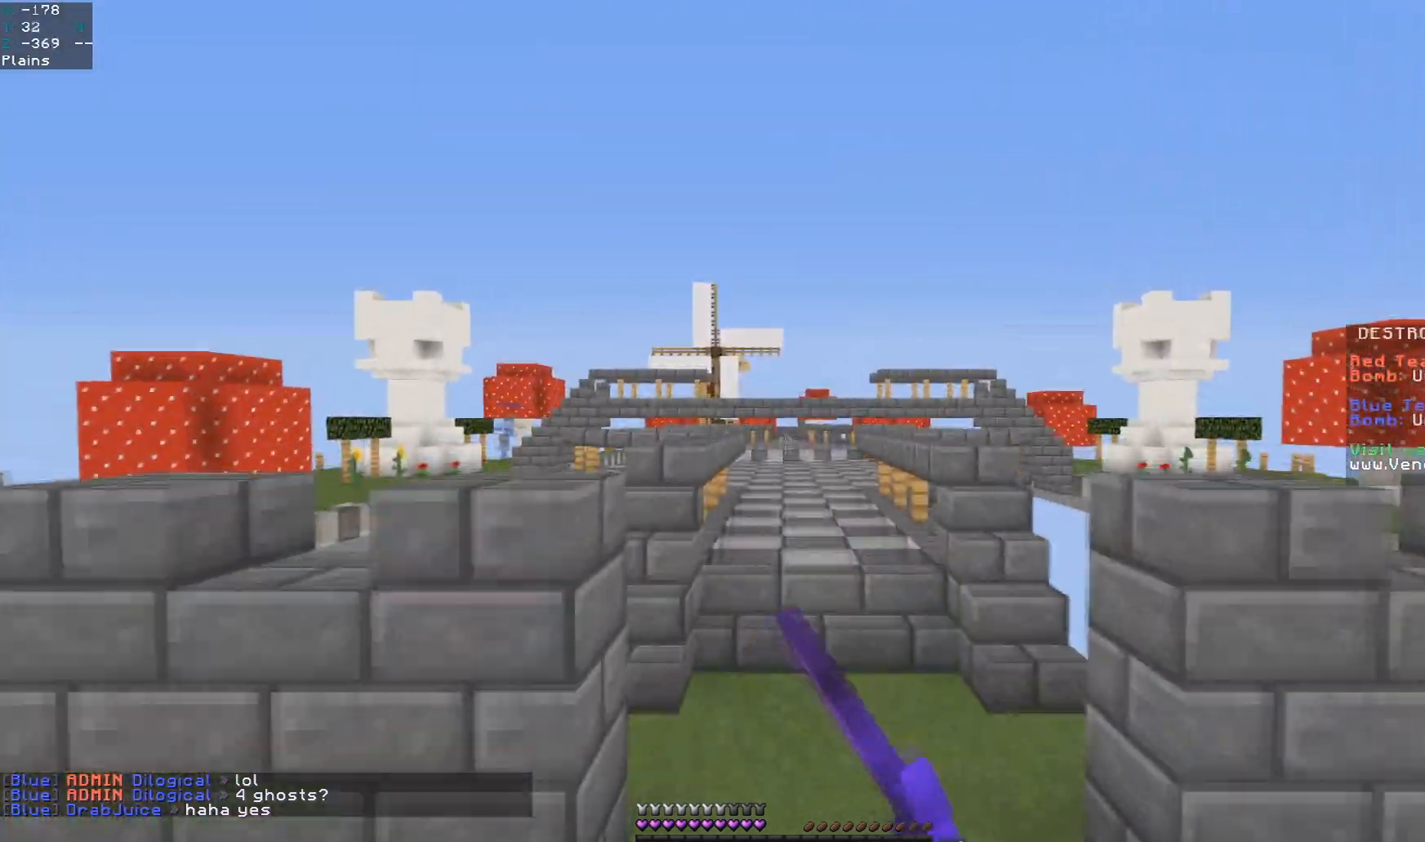
Gameplay with keyboard and mouse; each line is a JSON object with the keys and mouse buttons held at the frame after it. "events" lists presses ("down") and releases ("up") of "a", "d", "s", "space", "w", "mouse_left" and "mouse_right" between this image and that frame as [ms after this image, input, new state], when the widget could be followed in between. "mouse_left", "mouse_right" = the "left", "right" buttons of the "mouse" list. No other keys are recorded. Fast repeated clicks can show as one long hold. Mouse movement is not recorded.
{"keys": ["w"], "mouse": ["left"], "events": [[317, "space", "up"]]}
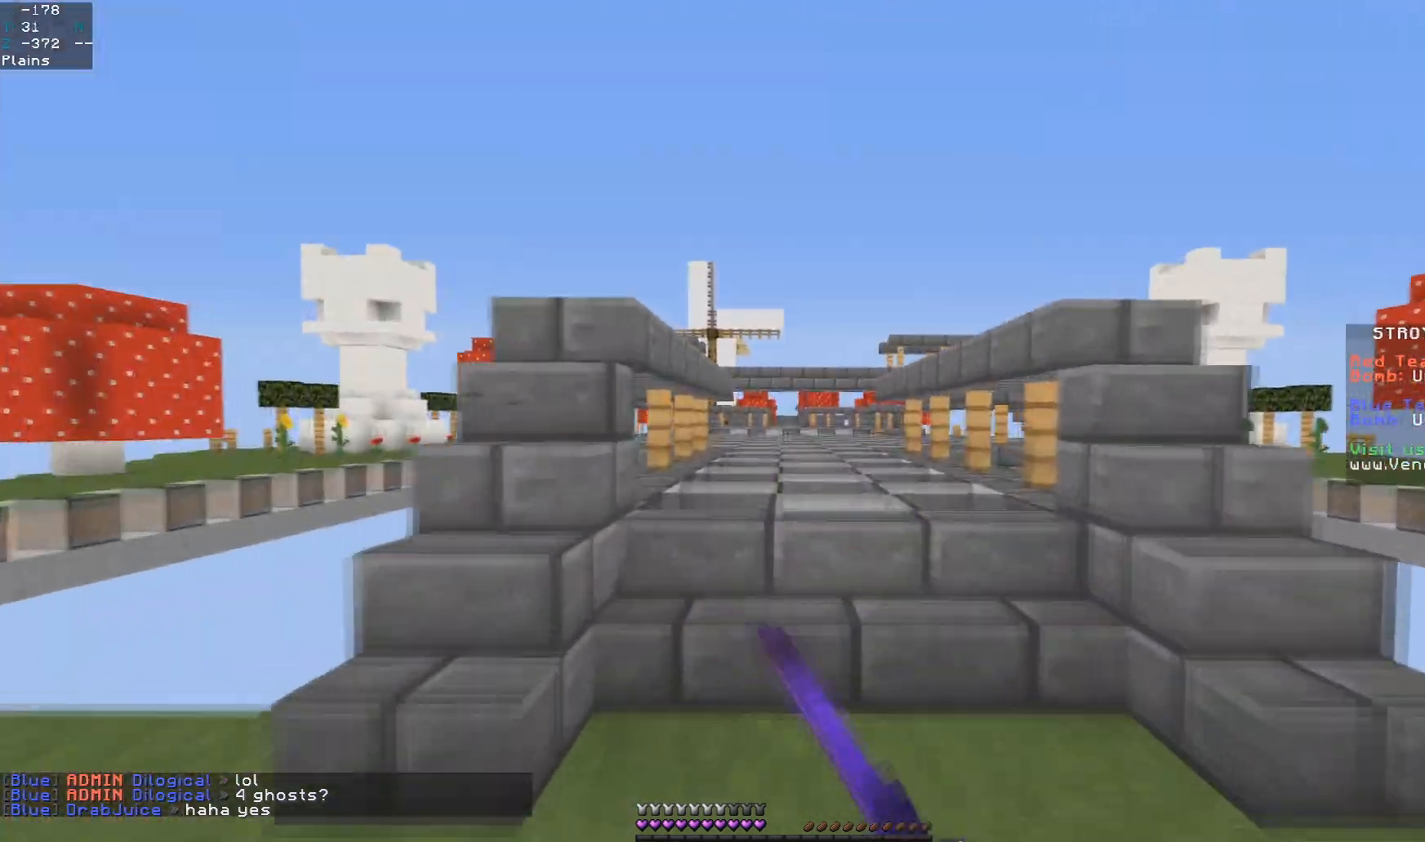
{"keys": ["space", "w"], "mouse": [], "events": [[117, "space", "down"], [133, "mouse_left", "up"]]}
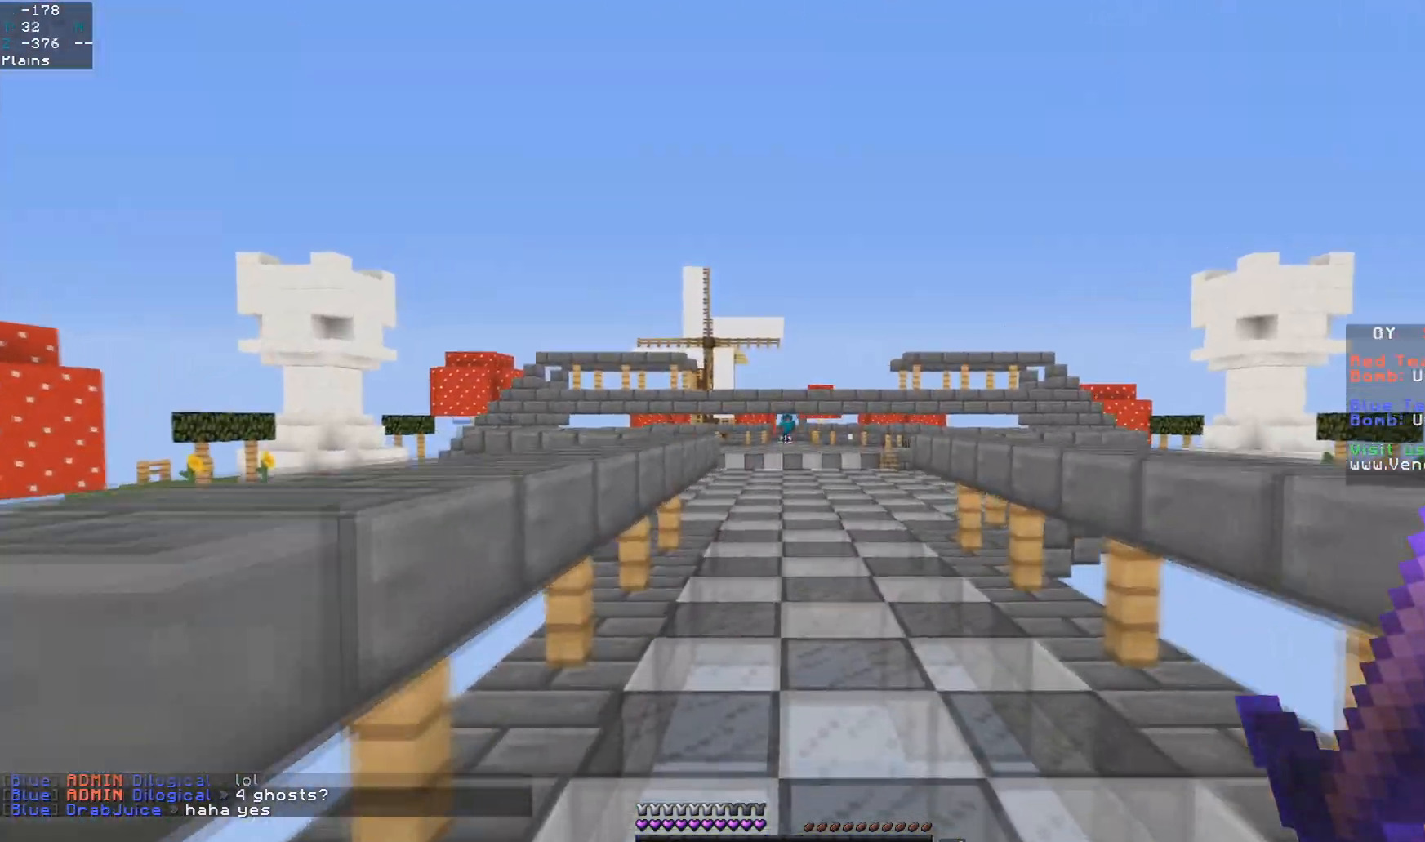
{"keys": ["space", "w"], "mouse": ["right"], "events": [[367, "mouse_right", "down"]]}
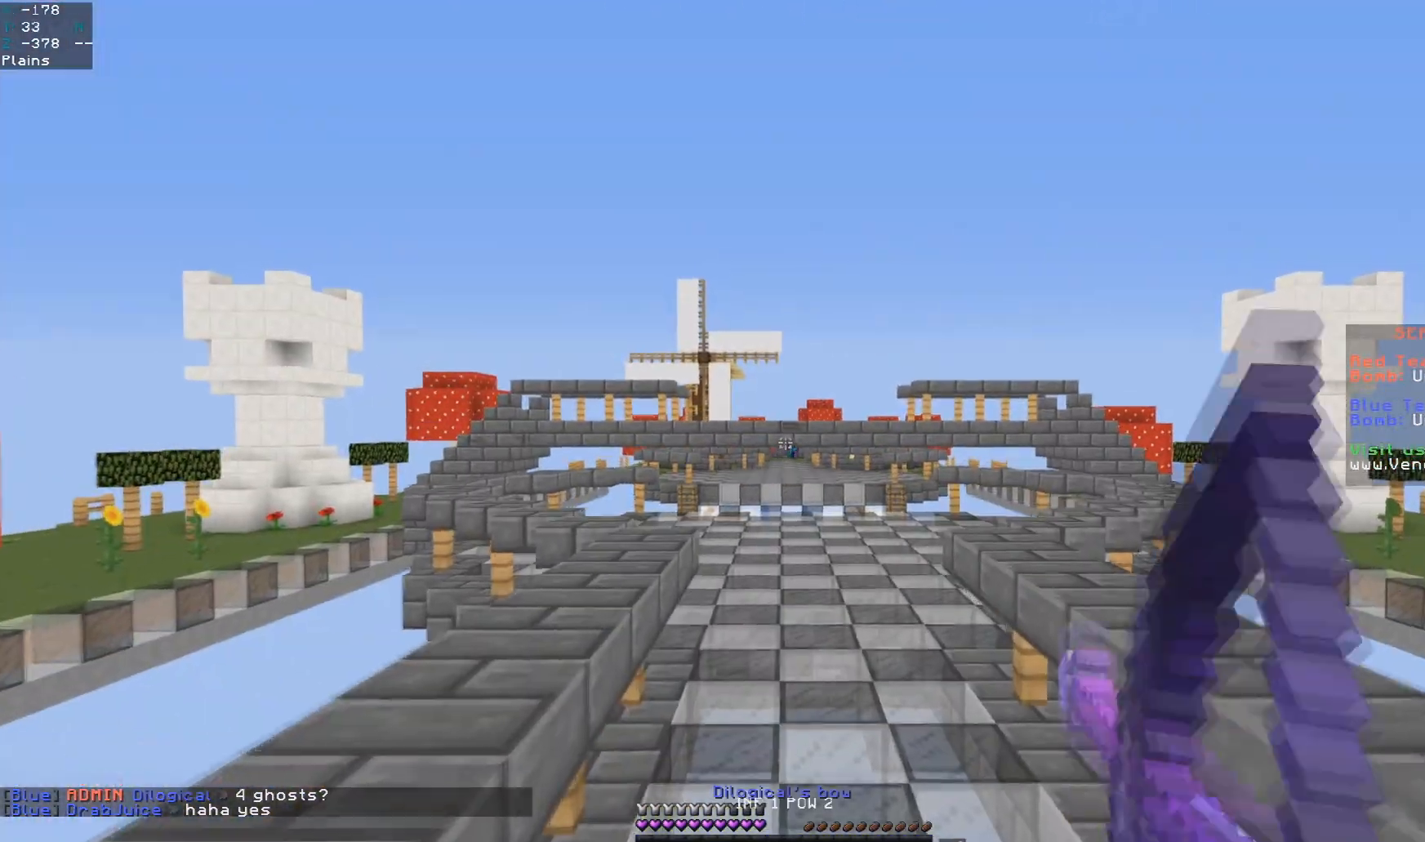
{"keys": ["w"], "mouse": ["right"], "events": [[50, "space", "up"]]}
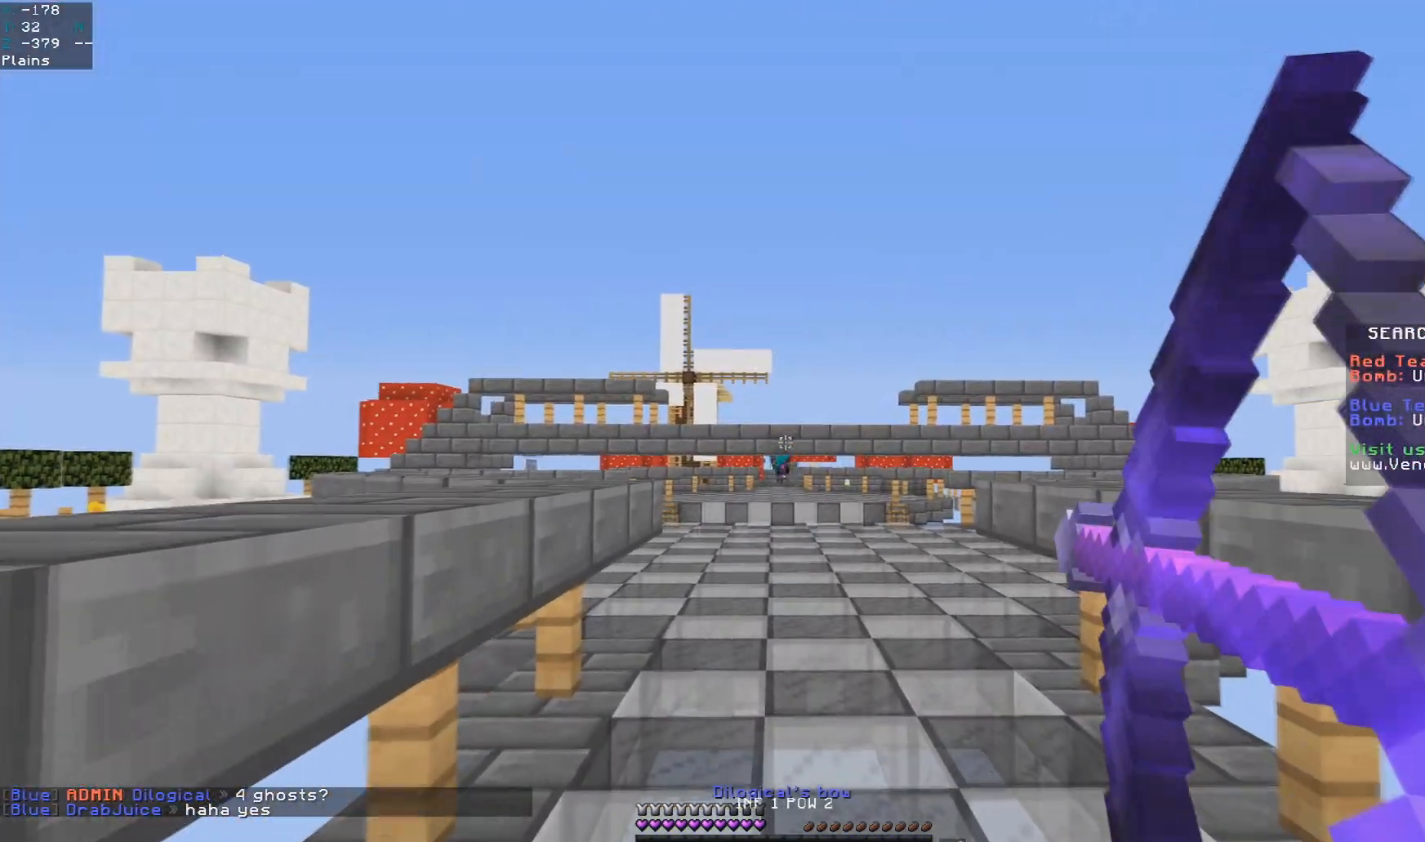
{"keys": ["w"], "mouse": ["right"], "events": []}
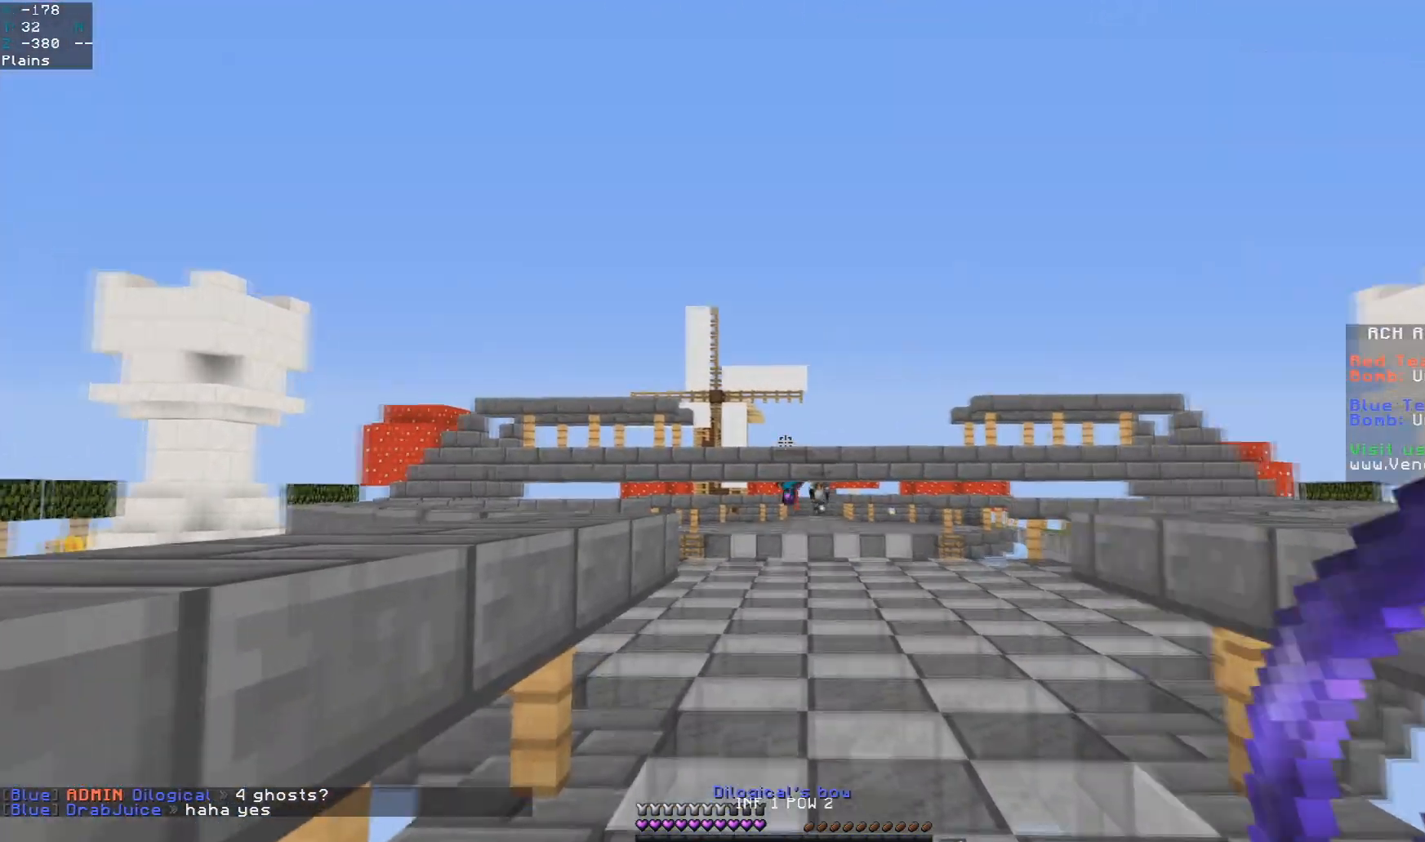
{"keys": ["d", "w"], "mouse": ["right"], "events": [[17, "d", "down"]]}
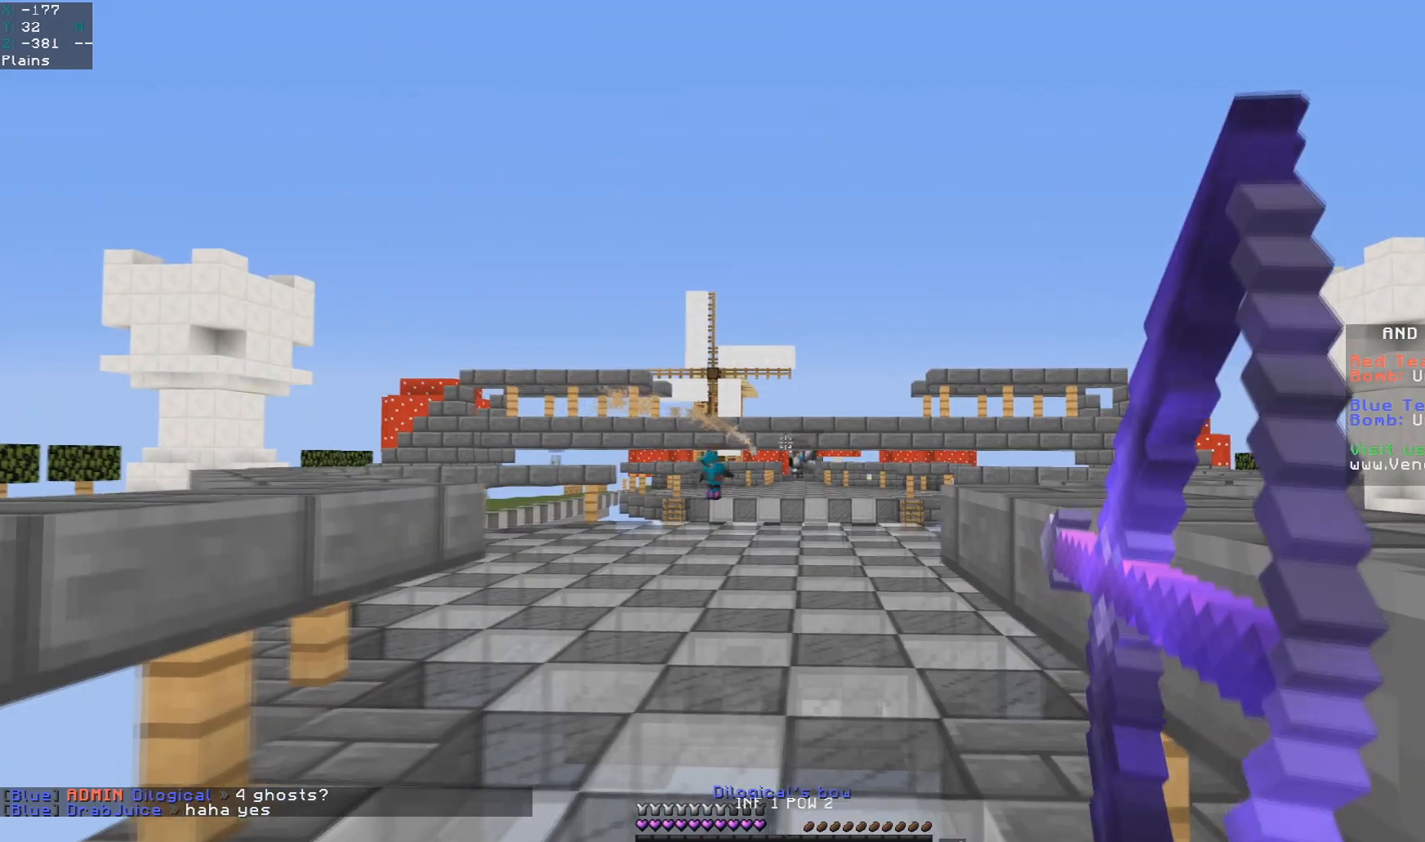
{"keys": ["w"], "mouse": ["right"], "events": [[100, "a", "down"], [150, "d", "up"], [433, "a", "up"]]}
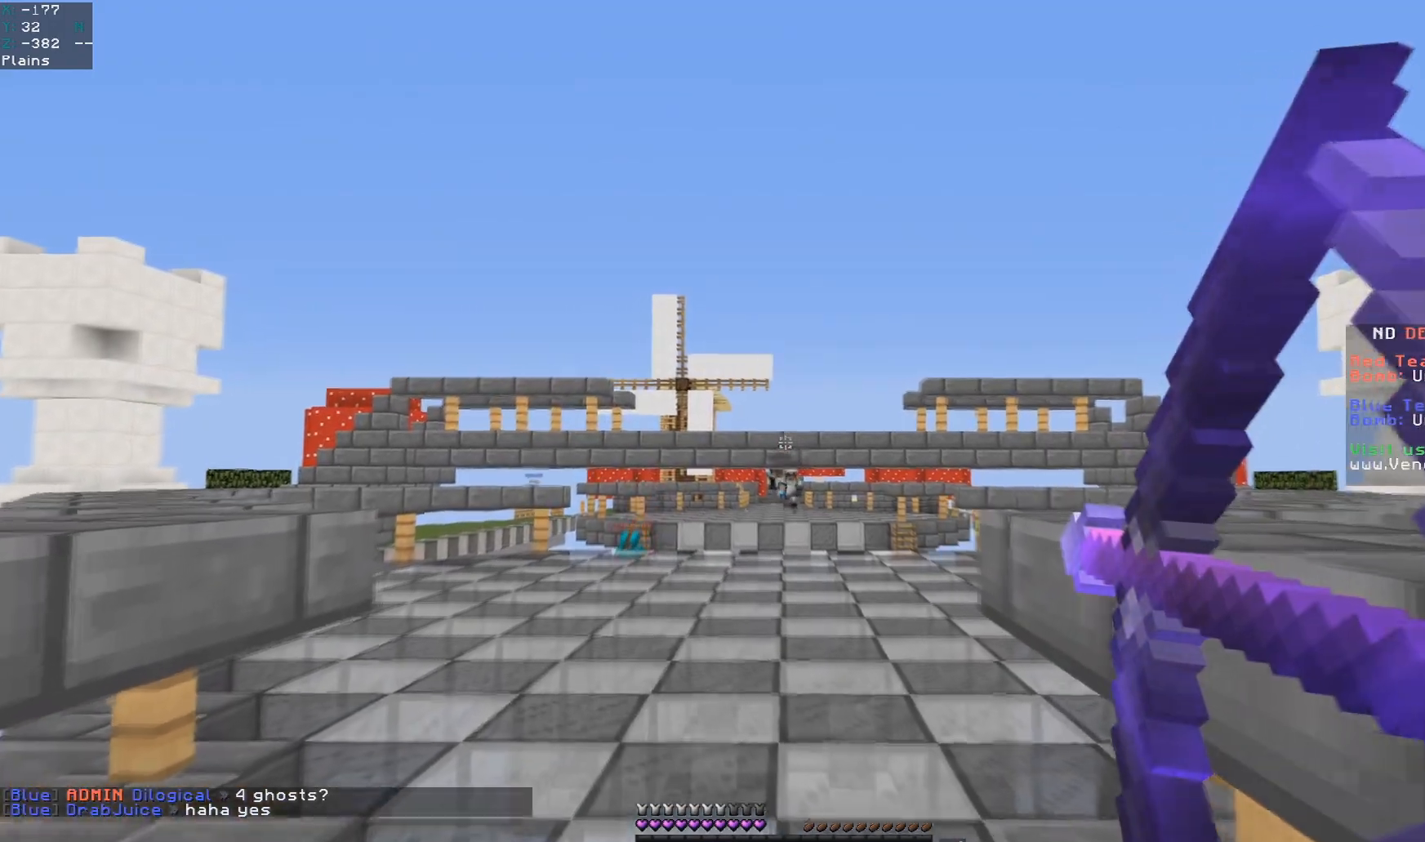
{"keys": ["a", "w"], "mouse": ["right"], "events": [[117, "a", "down"]]}
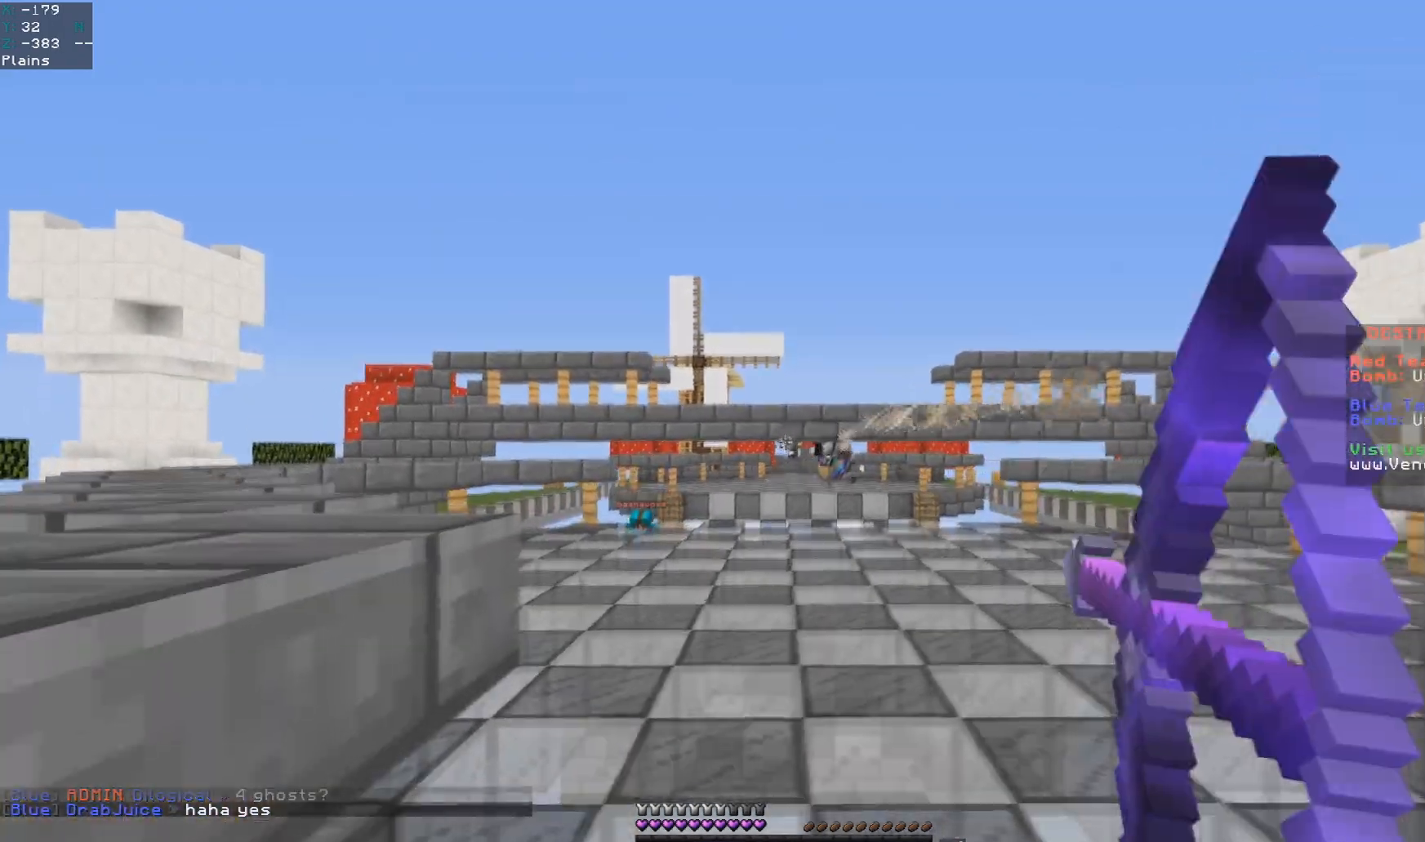
{"keys": ["w"], "mouse": ["right"], "events": [[150, "a", "up"]]}
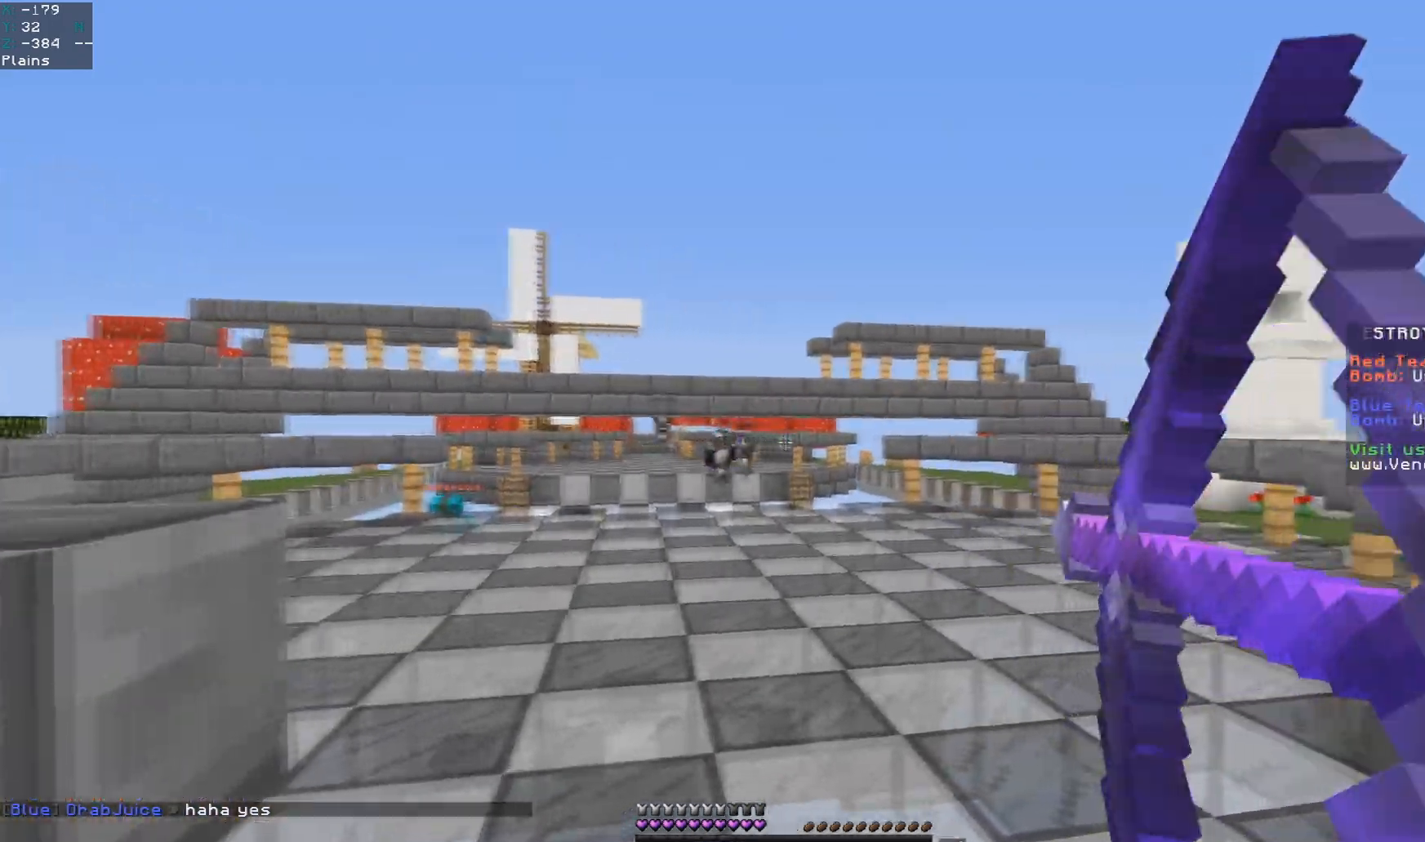
{"keys": ["d"], "mouse": ["right"], "events": [[50, "d", "down"], [283, "d", "up"], [400, "w", "up"], [433, "d", "down"]]}
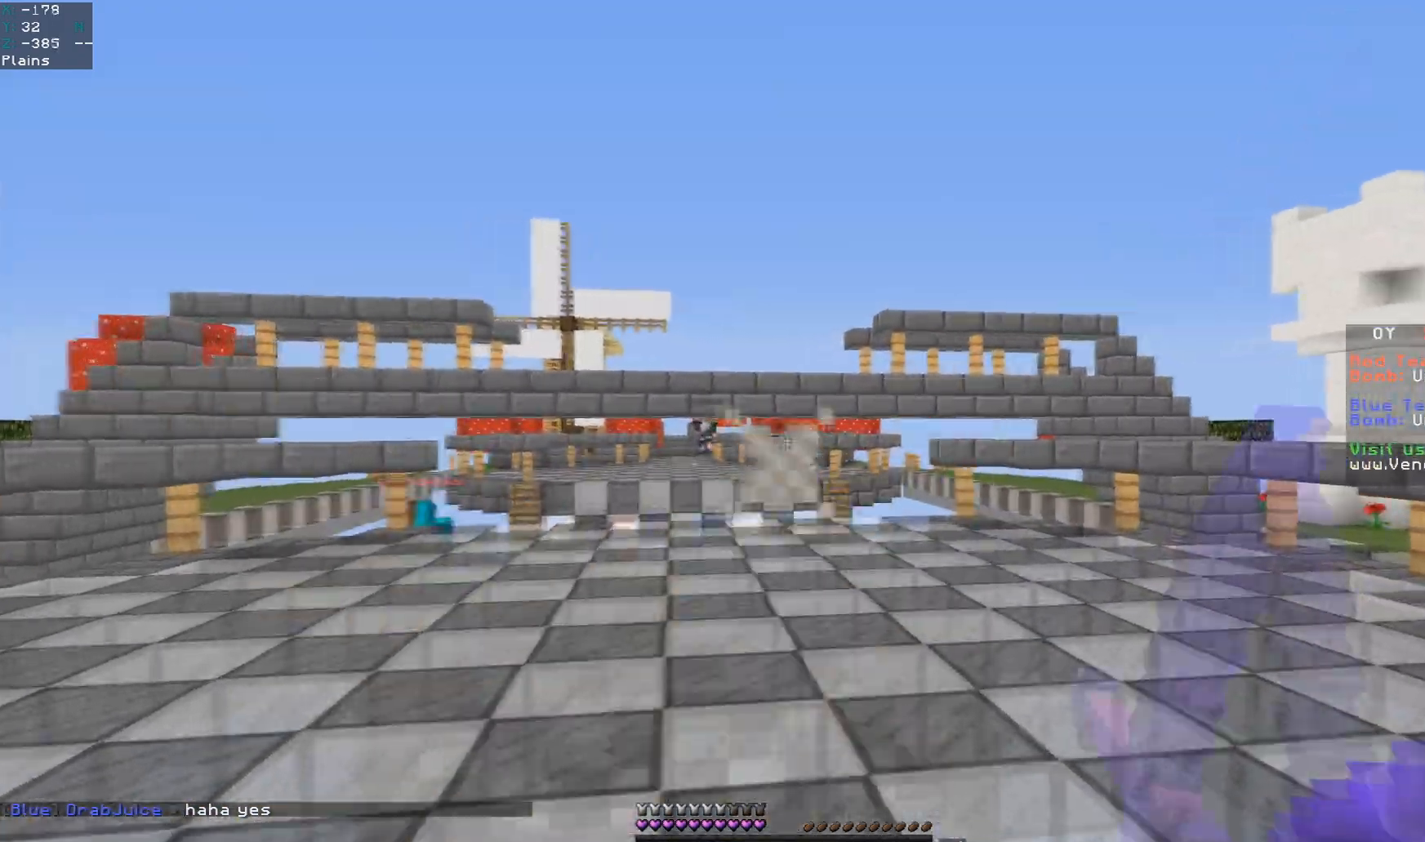
{"keys": ["d", "w"], "mouse": ["right"], "events": [[100, "w", "down"]]}
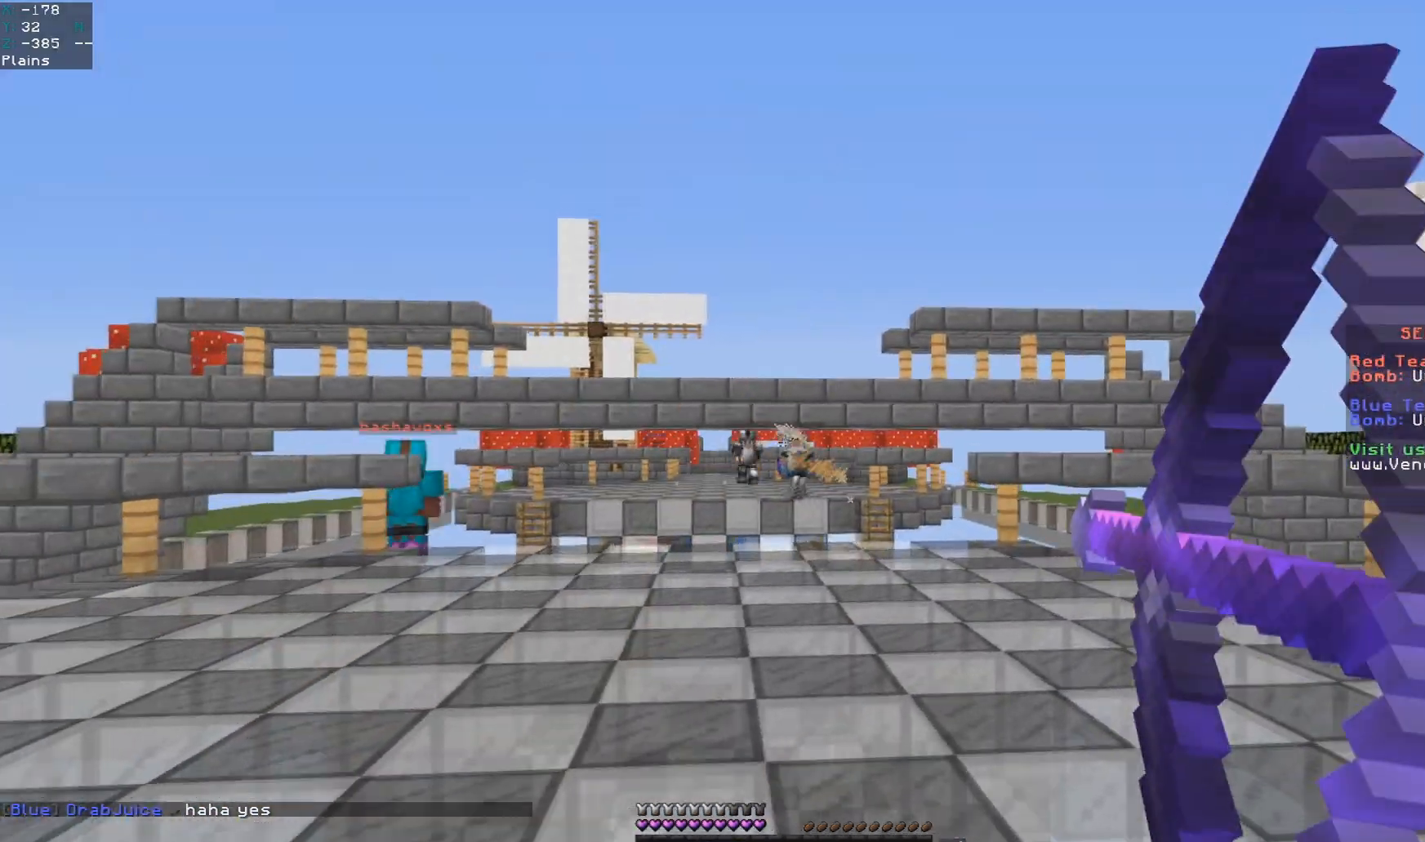
{"keys": ["a", "s"], "mouse": ["right"], "events": [[200, "w", "up"], [283, "s", "down"], [350, "a", "down"], [350, "d", "up"]]}
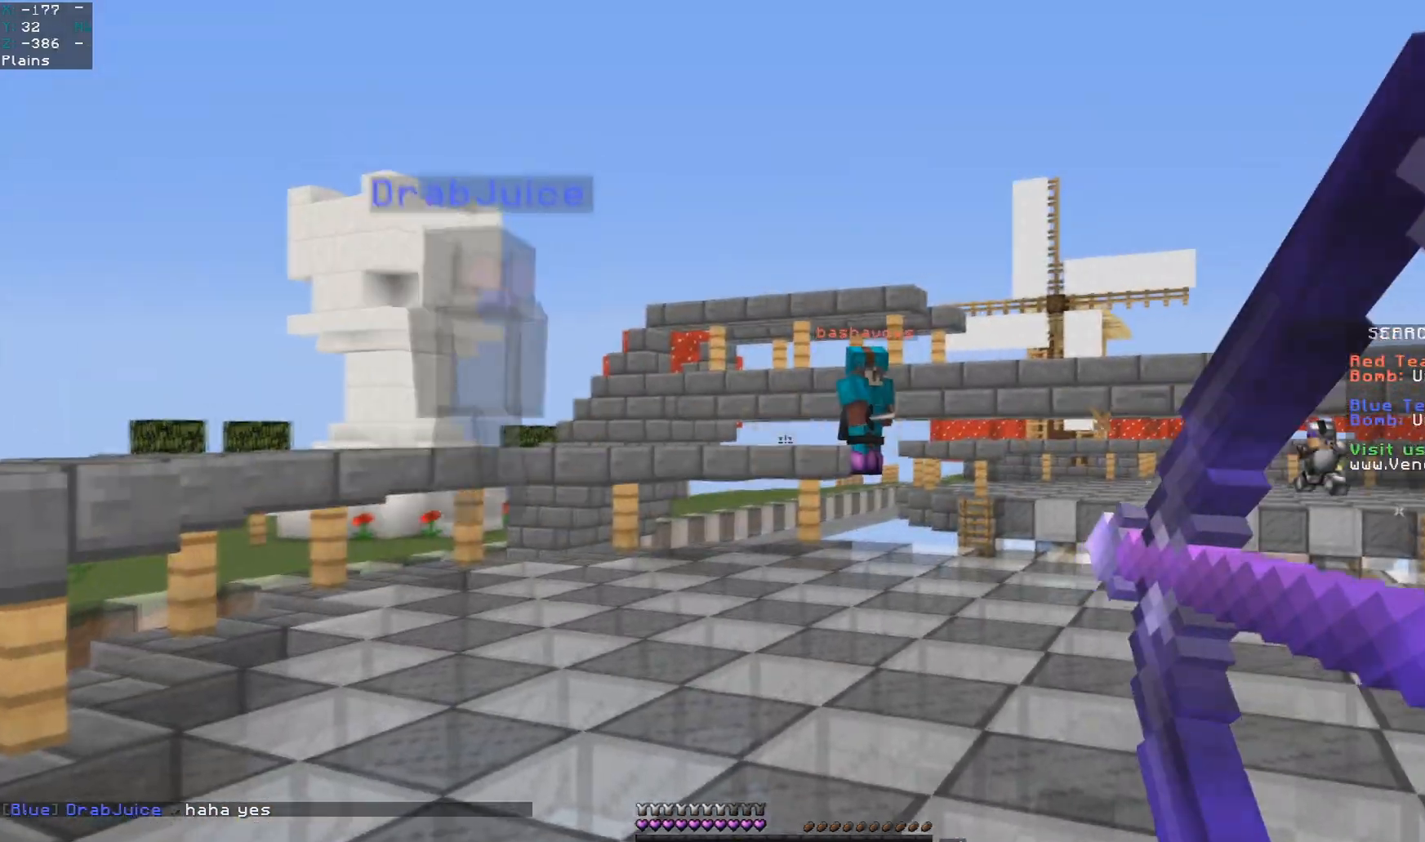
{"keys": ["a"], "mouse": ["right"], "events": [[17, "s", "up"], [133, "s", "down"], [383, "s", "up"]]}
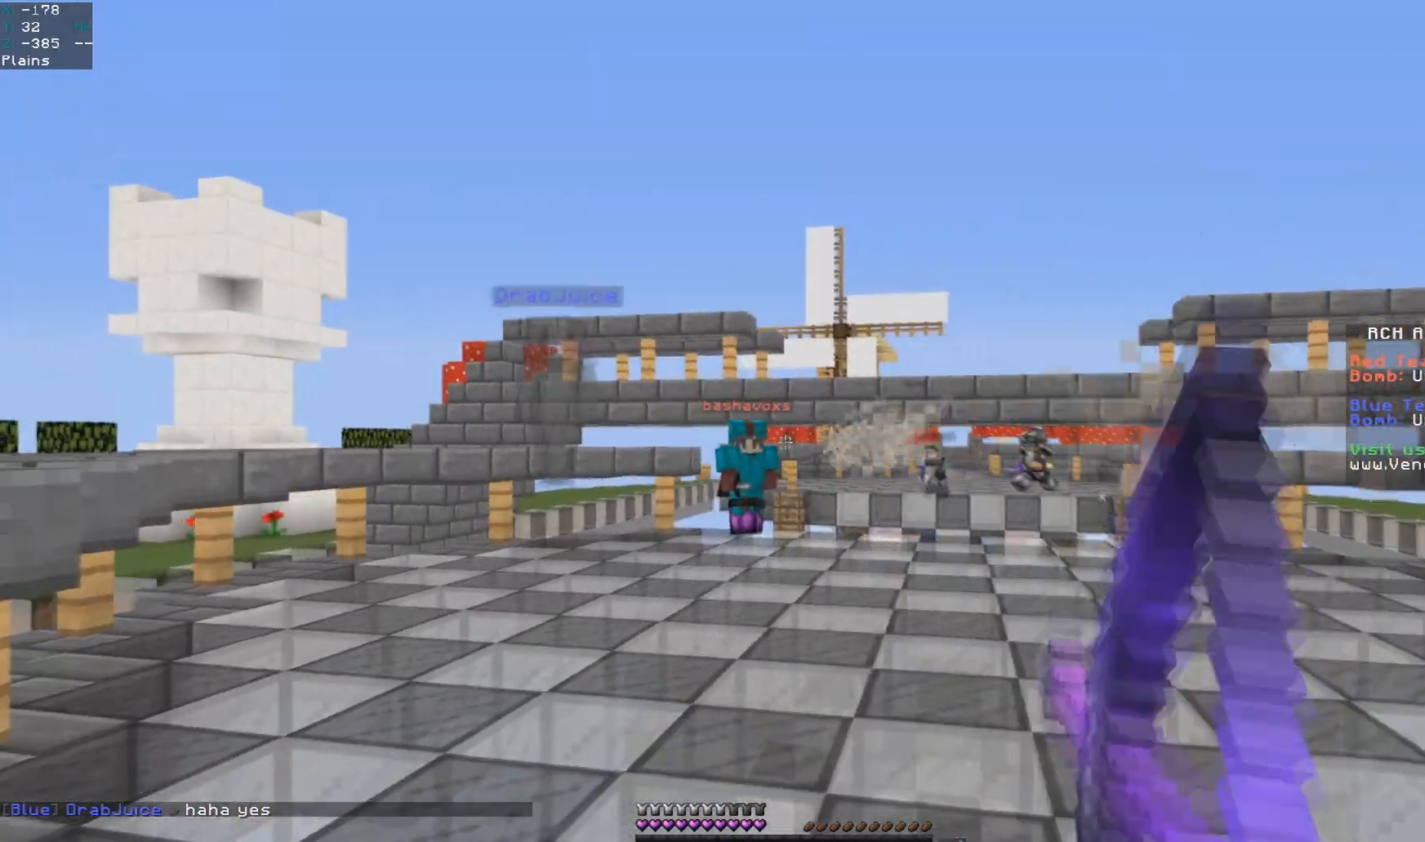
{"keys": ["a", "w"], "mouse": ["right"], "events": [[217, "w", "down"]]}
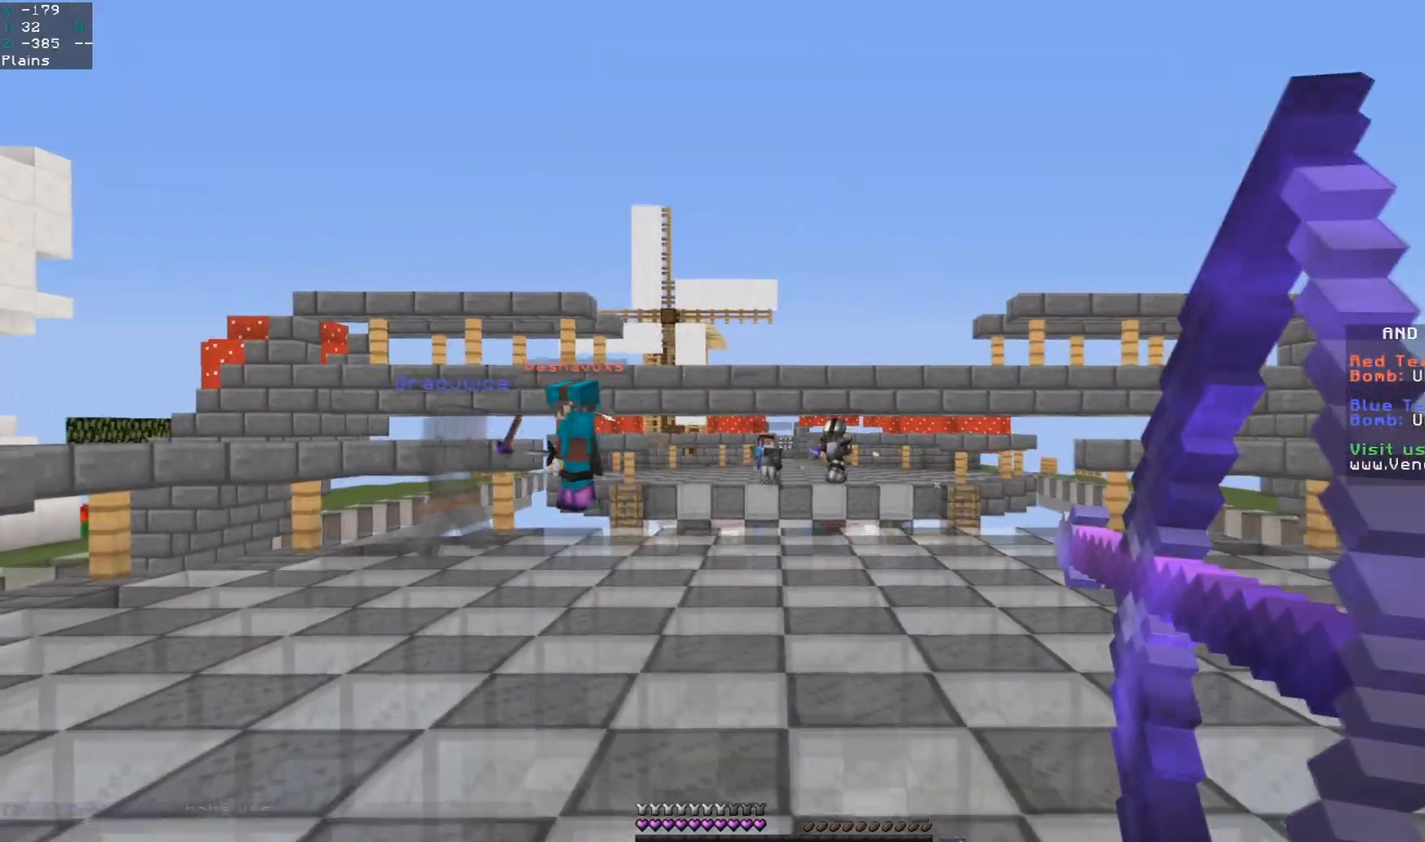
{"keys": ["s"], "mouse": ["right"], "events": [[117, "w", "up"], [133, "a", "up"], [183, "s", "down"]]}
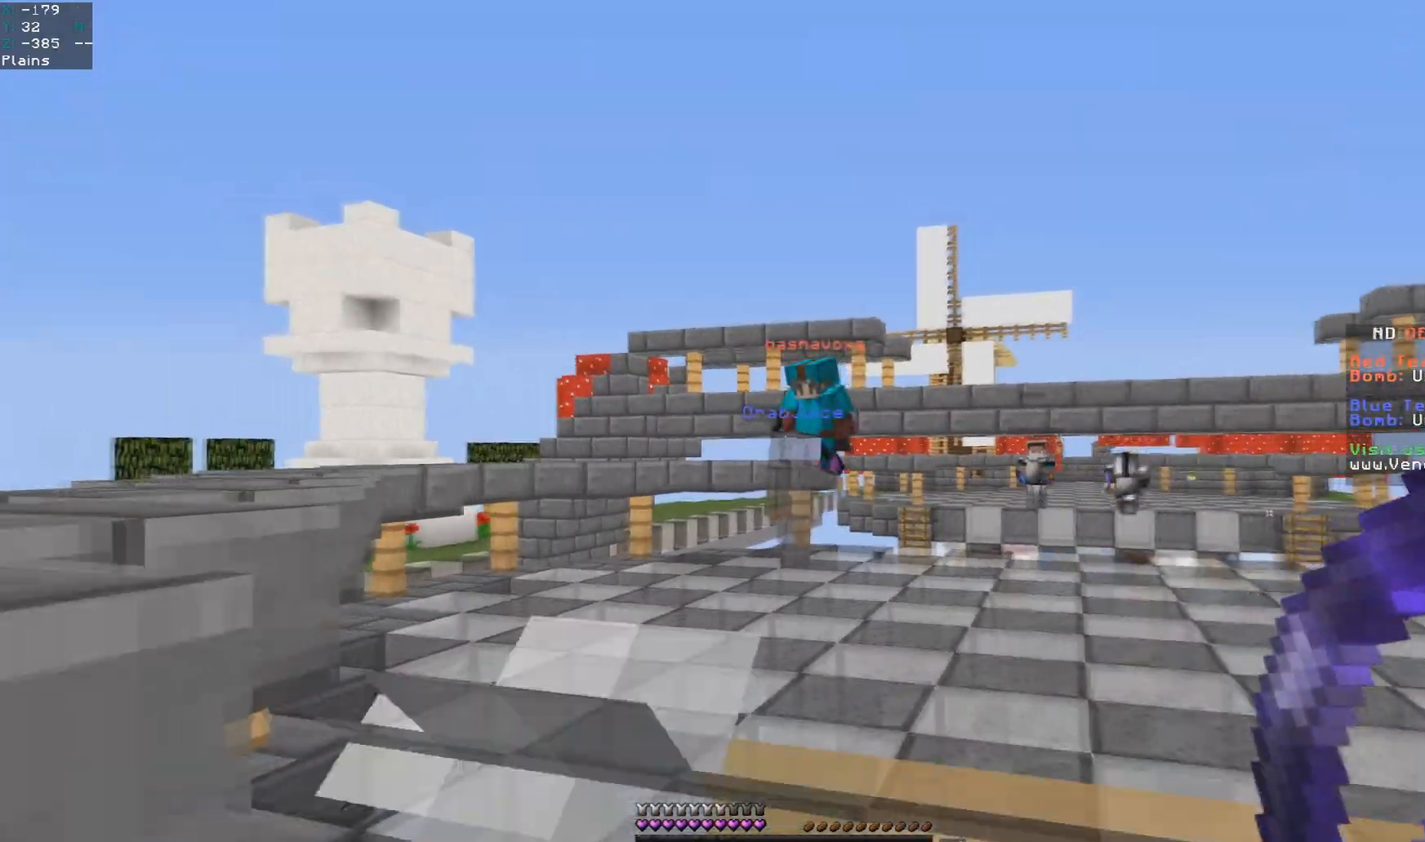
{"keys": ["w"], "mouse": ["right"], "events": [[383, "s", "up"], [417, "w", "down"]]}
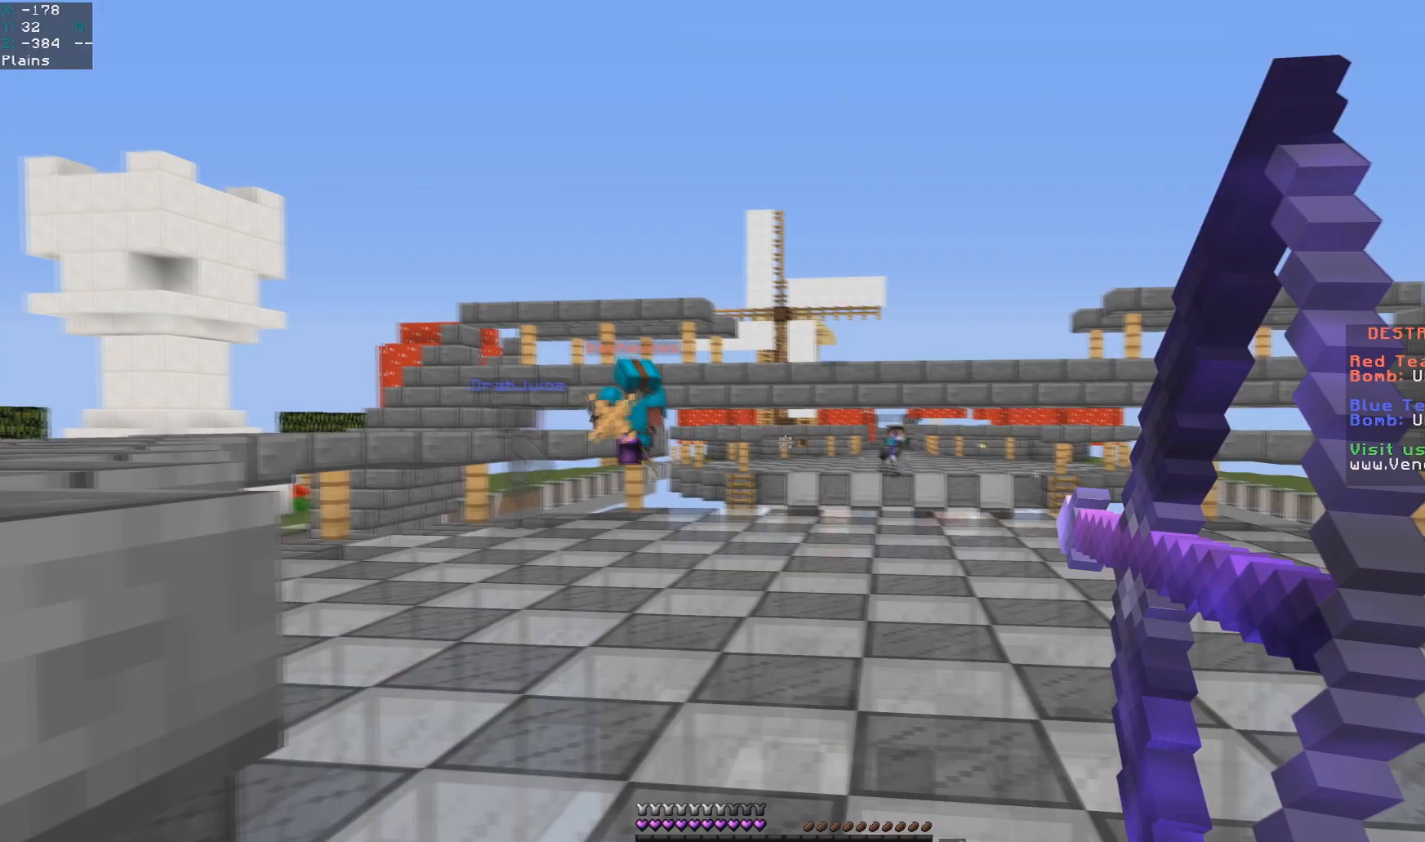
{"keys": ["w"], "mouse": ["right"], "events": []}
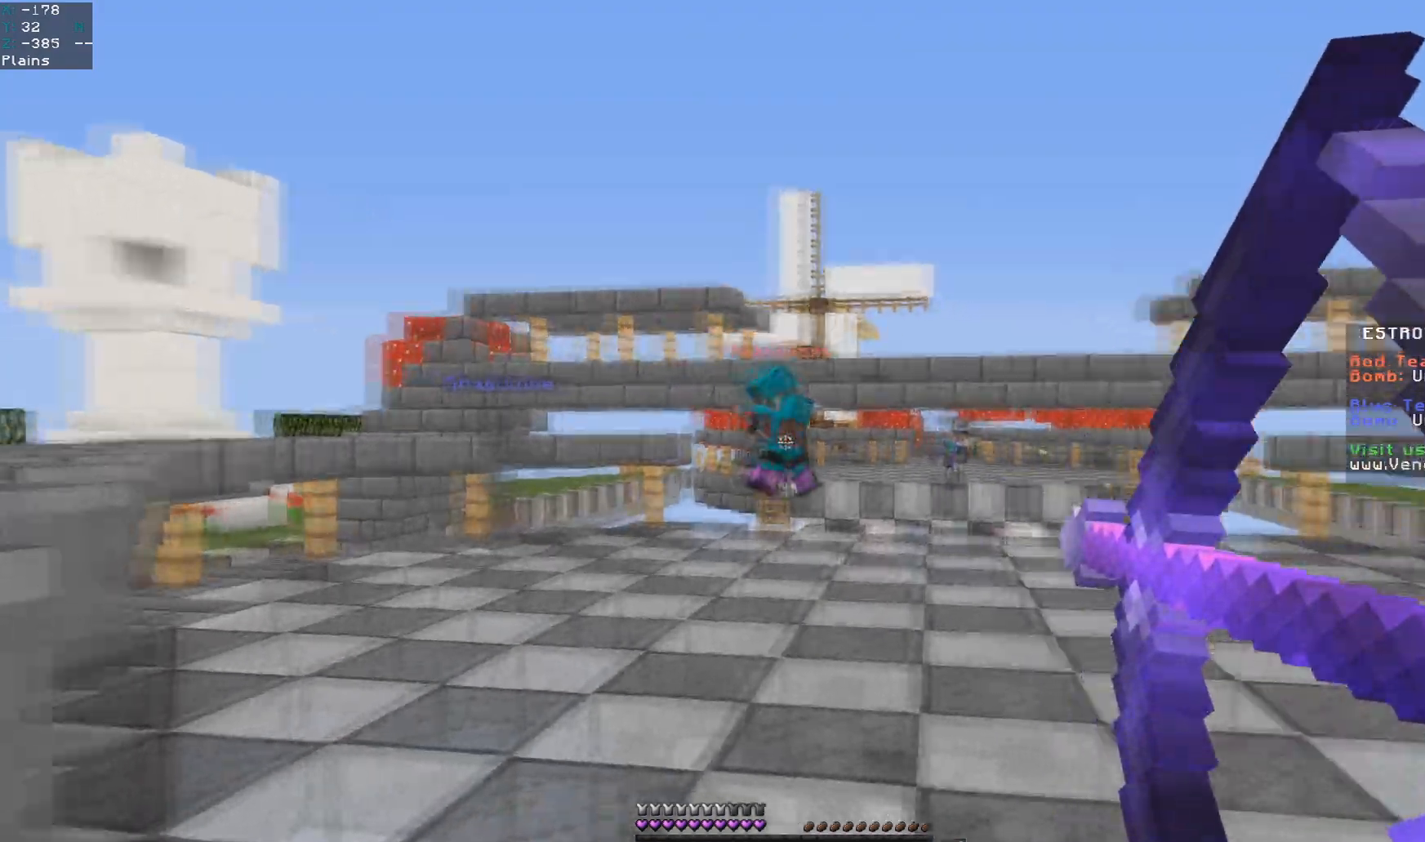
{"keys": ["a", "w"], "mouse": ["right"], "events": [[233, "a", "down"]]}
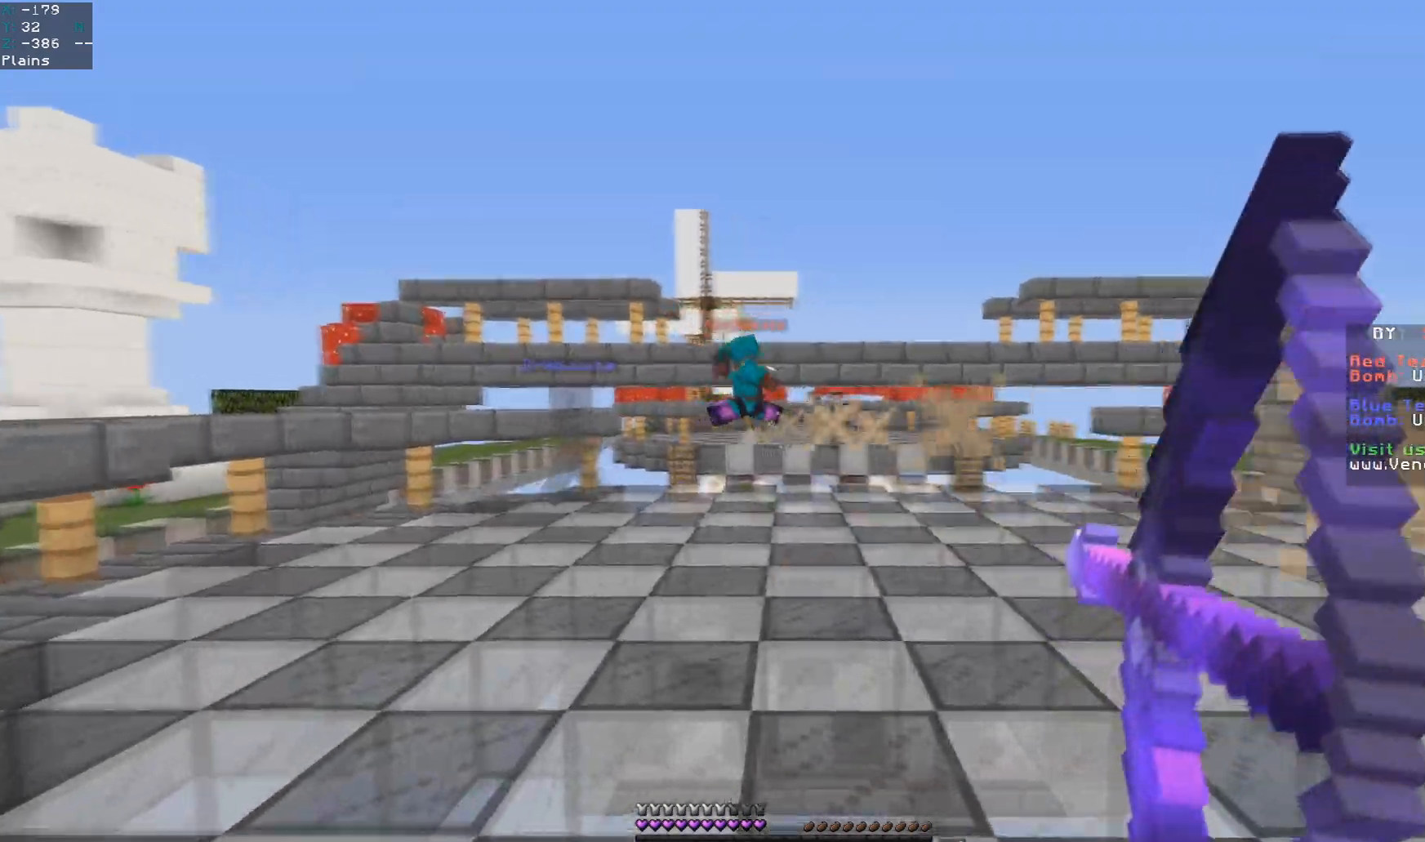
{"keys": ["w"], "mouse": ["right"], "events": [[183, "a", "up"]]}
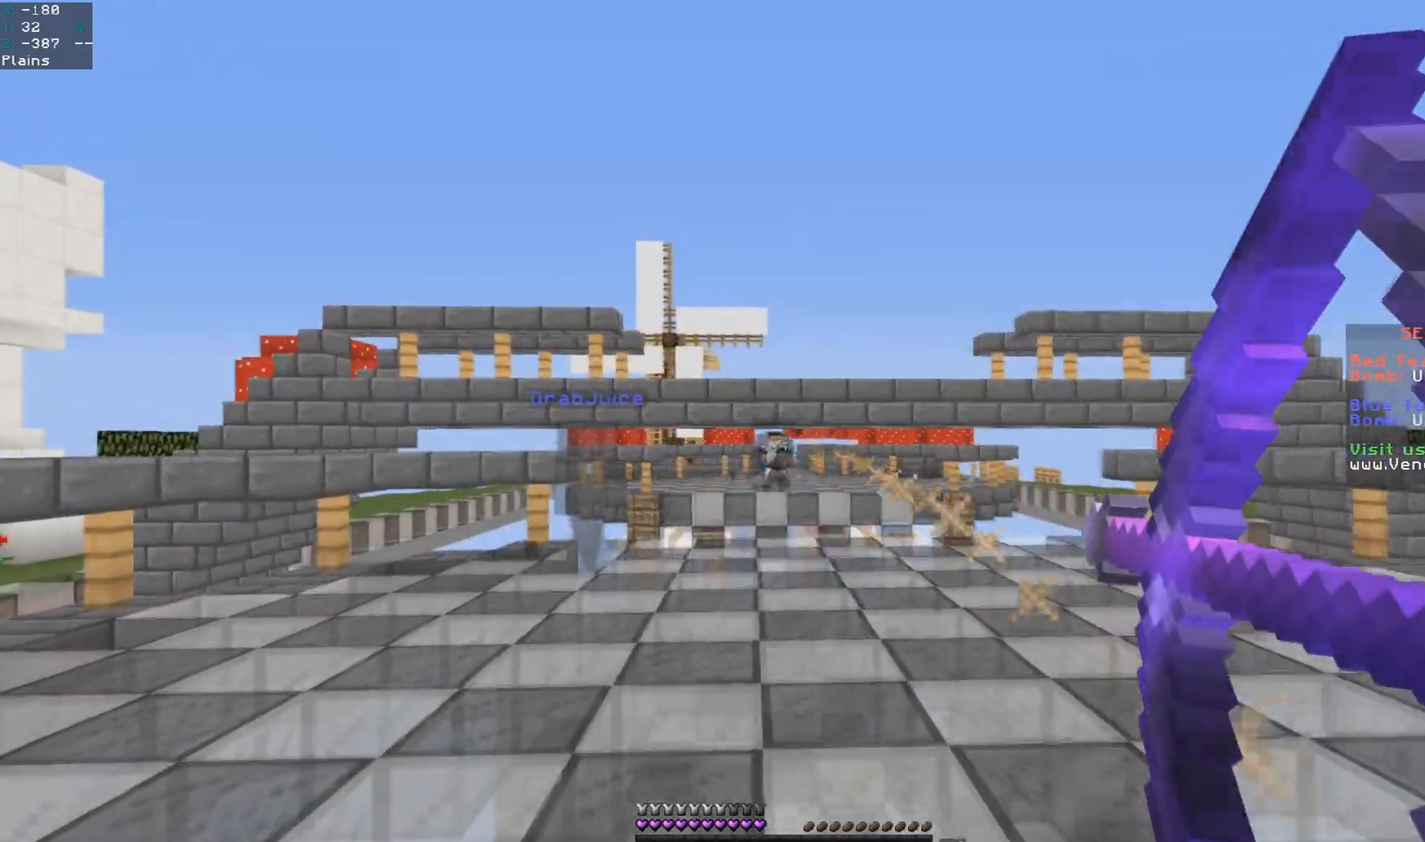
{"keys": ["d", "w"], "mouse": [], "events": [[317, "d", "down"], [417, "mouse_right", "up"]]}
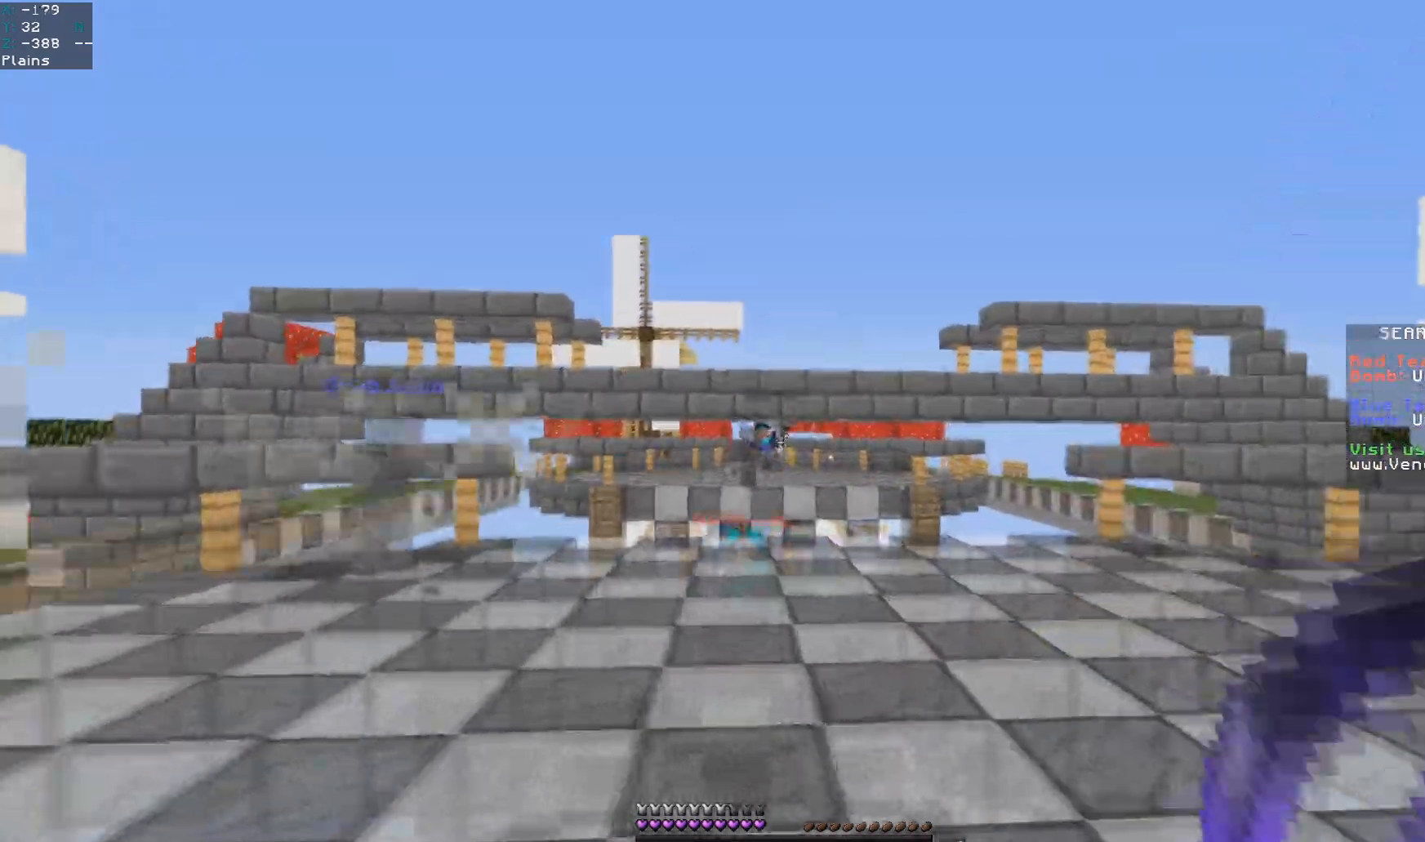
{"keys": ["d", "w"], "mouse": ["right"], "events": [[50, "space", "down"], [233, "mouse_right", "down"], [250, "space", "up"]]}
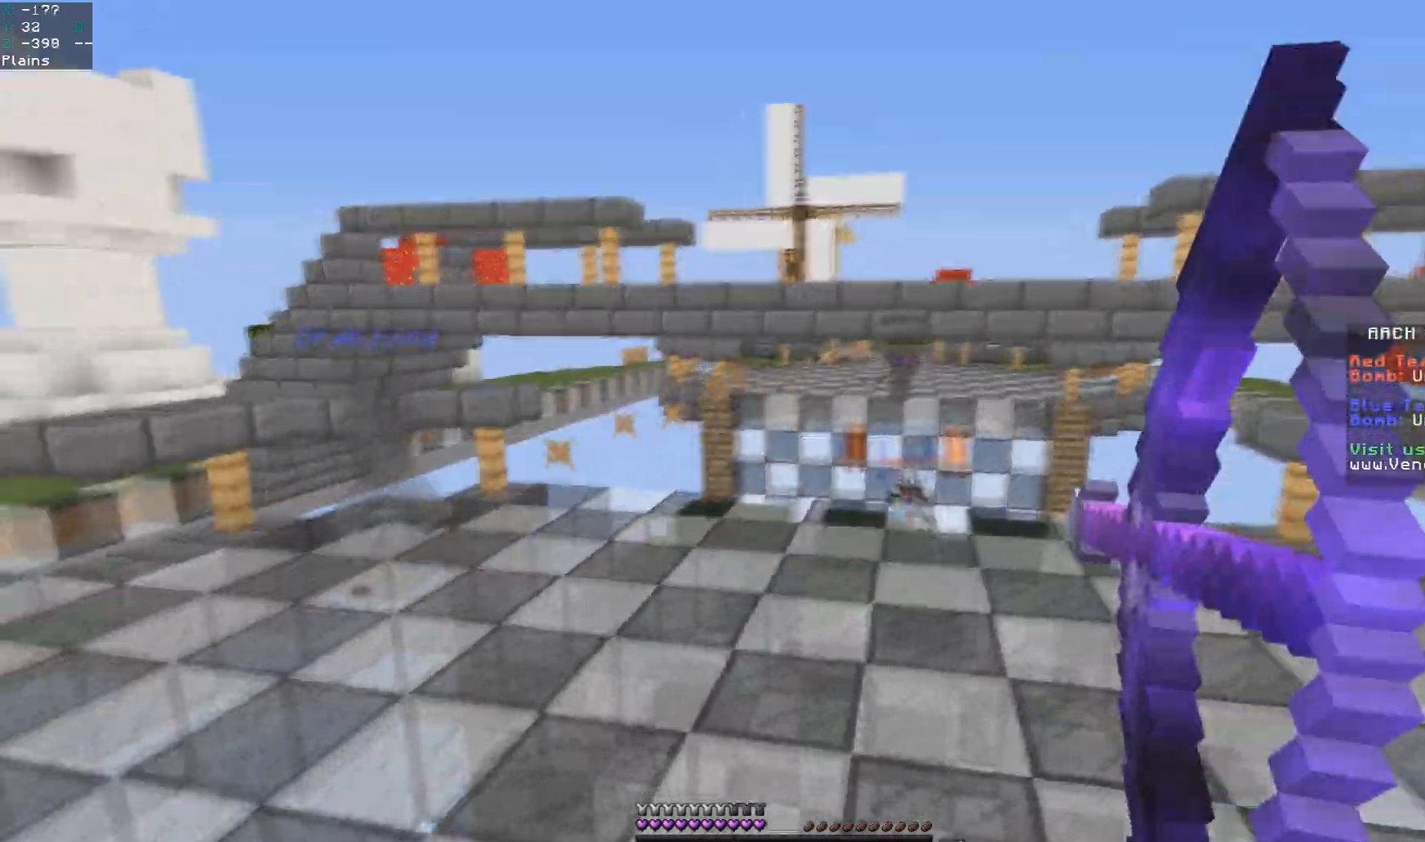
{"keys": ["w"], "mouse": ["right"], "events": [[433, "d", "up"]]}
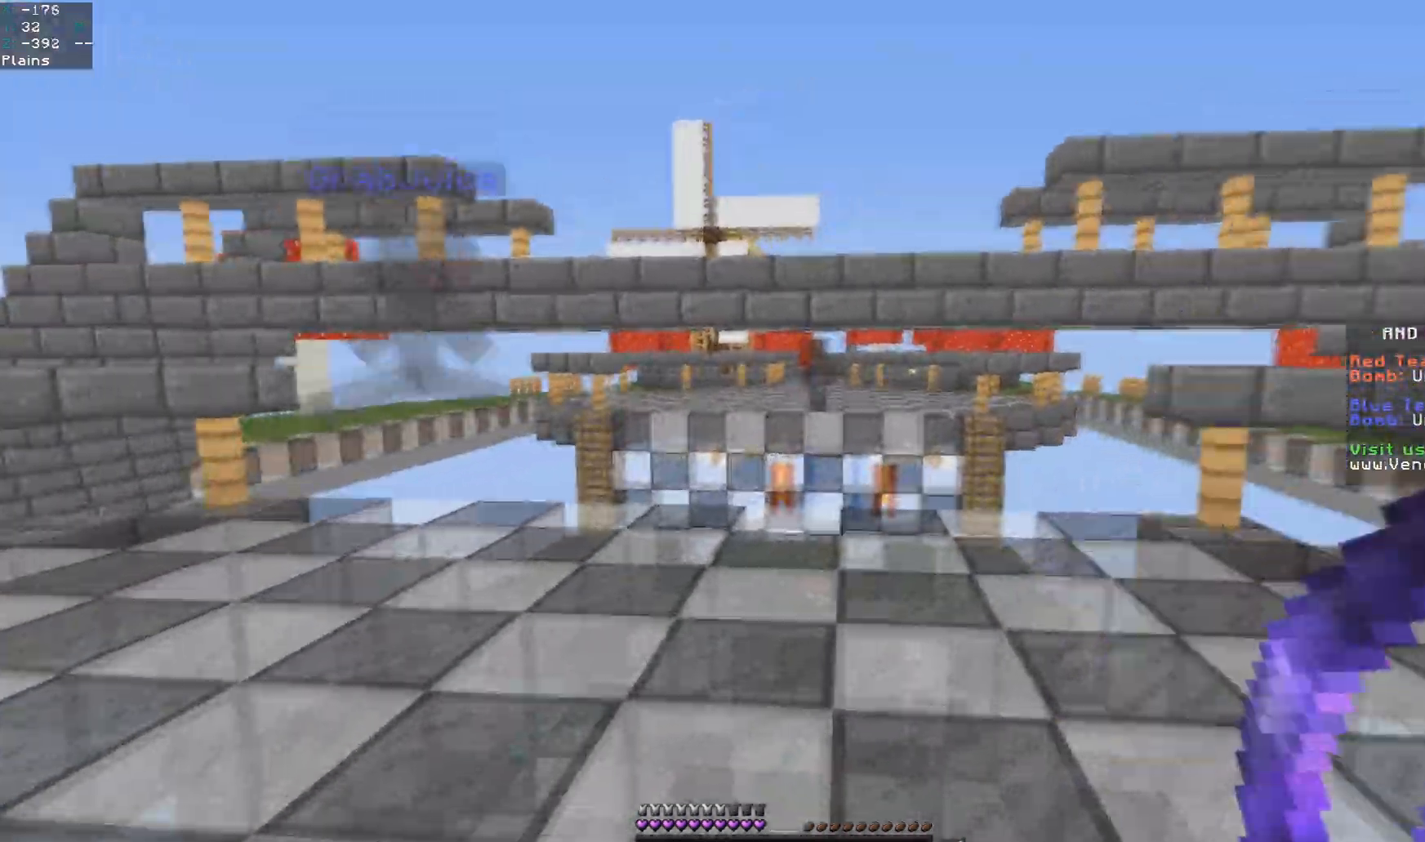
{"keys": ["d", "w"], "mouse": ["right"], "events": [[67, "mouse_right", "up"], [150, "d", "down"], [167, "space", "down"], [400, "space", "up"], [417, "mouse_right", "down"]]}
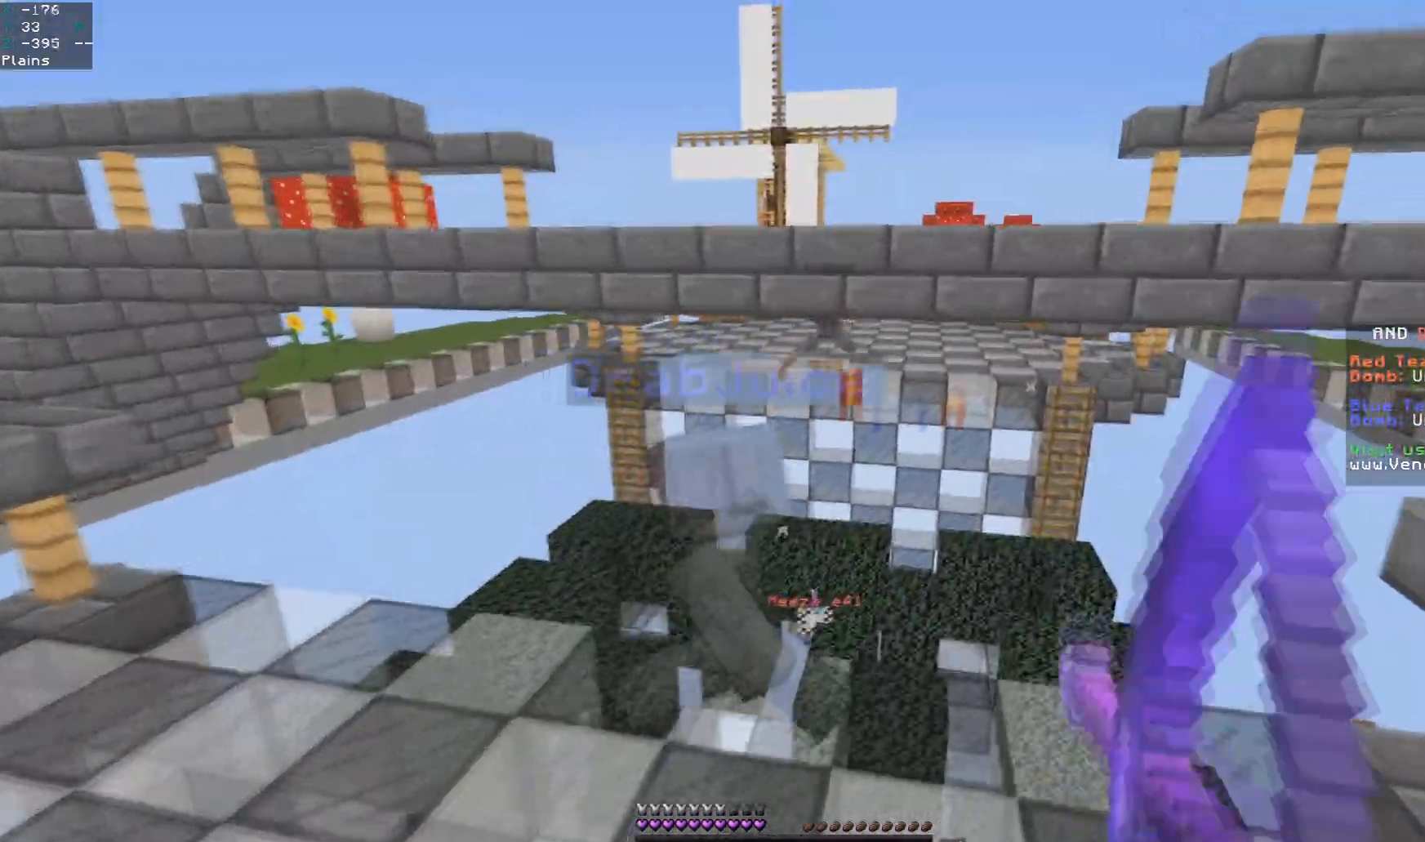
{"keys": ["a", "w"], "mouse": ["right"], "events": [[383, "a", "down"], [417, "d", "up"]]}
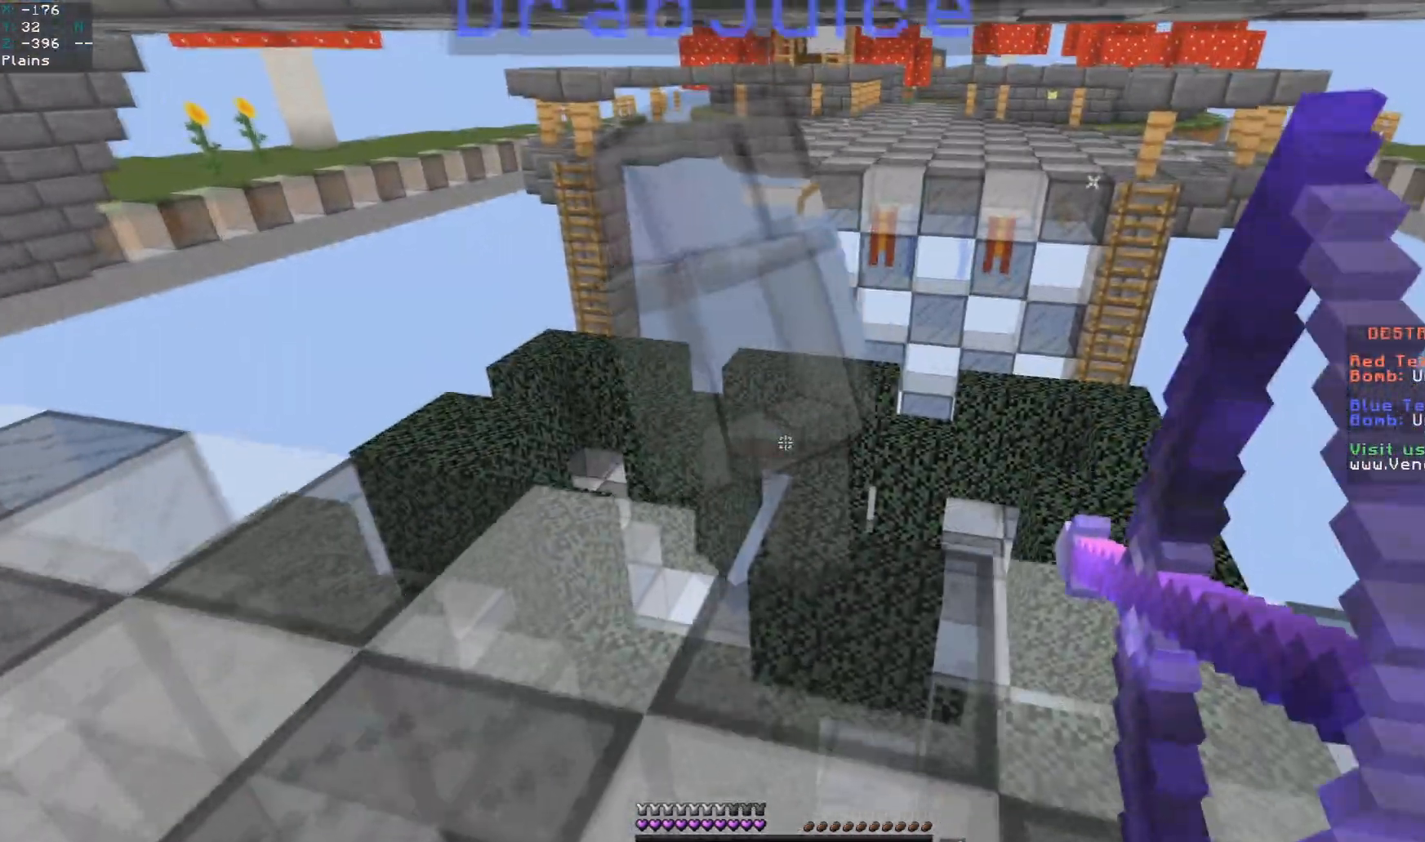
{"keys": ["a", "w"], "mouse": ["right"], "events": [[233, "w", "up"], [267, "mouse_right", "up"], [350, "mouse_right", "down"], [383, "w", "down"]]}
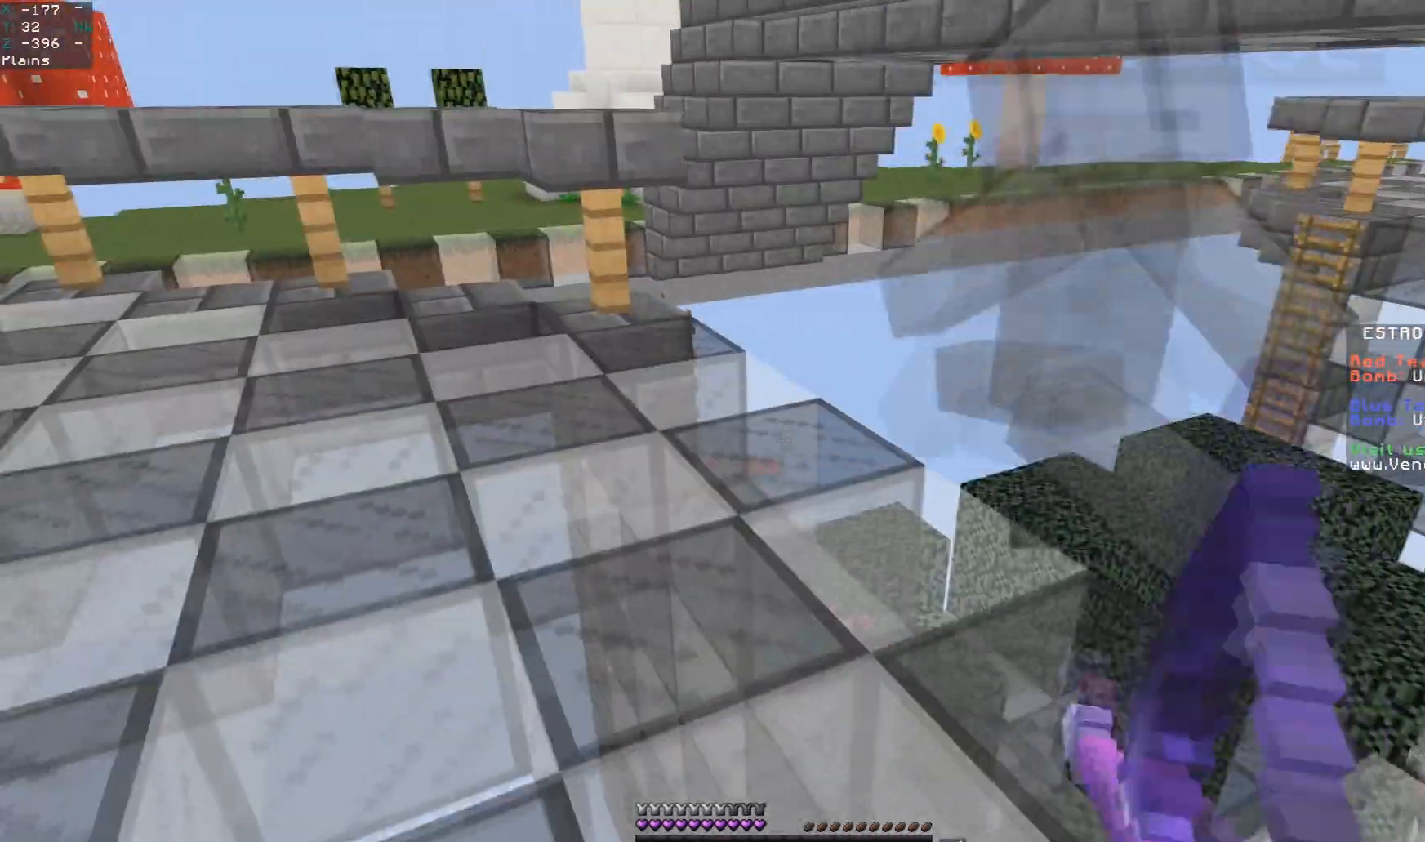
{"keys": ["d", "w"], "mouse": ["right"], "events": [[17, "a", "up"], [83, "d", "down"], [183, "w", "up"], [250, "w", "down"]]}